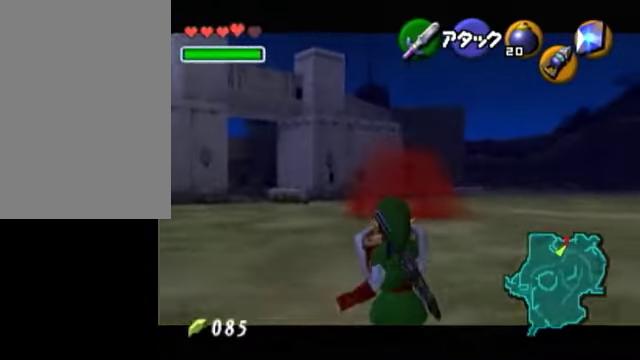
Gameplay with a controller (Nintendo layout); each line is a JSON object with the inputs held at the frame after it. "events" lists button and stick changes between this image and that frame as [ms after this image, input, new state], when the widget could be followed in between. Not read: L3 R3 right_stick.
{"buttons": ["L1", "R1"], "left_stick": "center", "events": []}
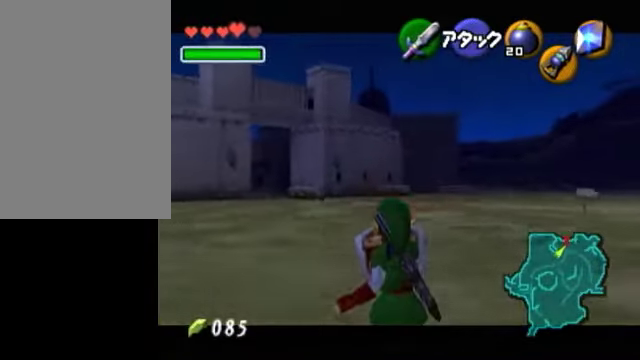
{"buttons": ["L1", "R1"], "left_stick": "center", "events": []}
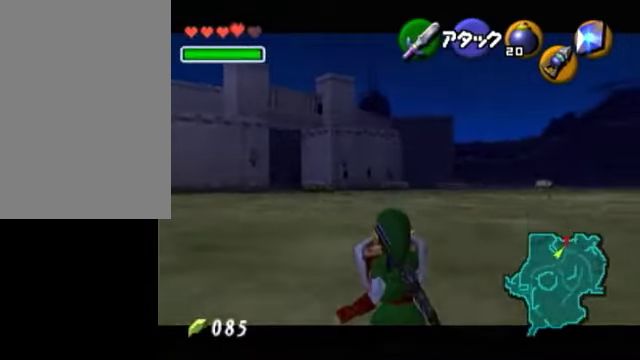
{"buttons": ["L1", "R1"], "left_stick": "center", "events": []}
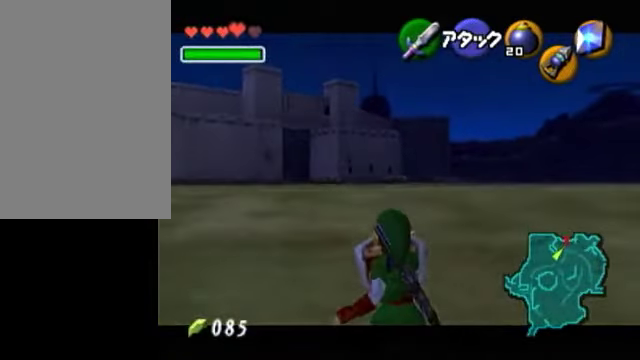
{"buttons": ["L1", "R1"], "left_stick": "center", "events": []}
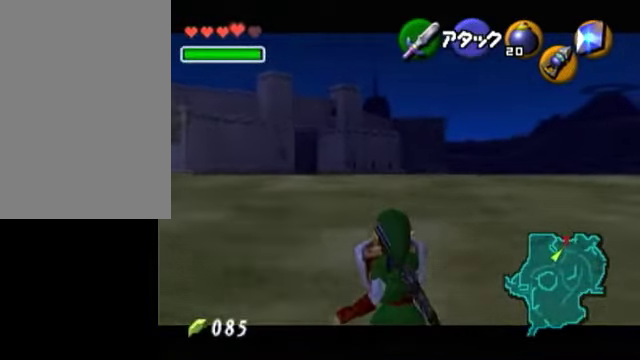
{"buttons": ["L1", "R1"], "left_stick": "center", "events": []}
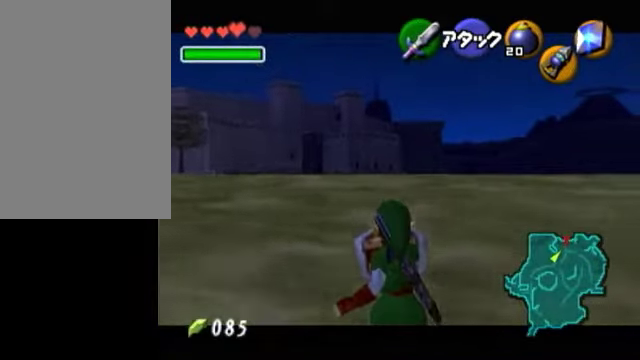
{"buttons": ["L1", "R1"], "left_stick": "center", "events": []}
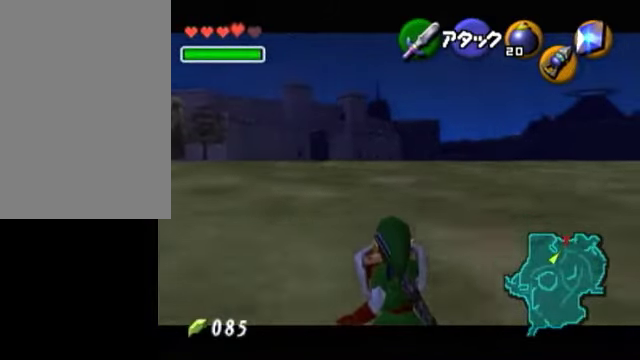
{"buttons": ["L1", "R1"], "left_stick": "center", "events": []}
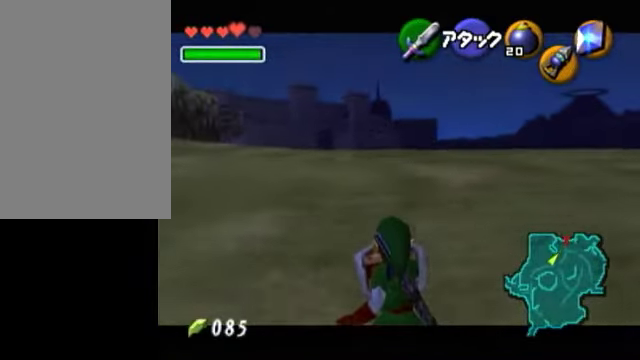
{"buttons": ["L1", "R1"], "left_stick": "center", "events": []}
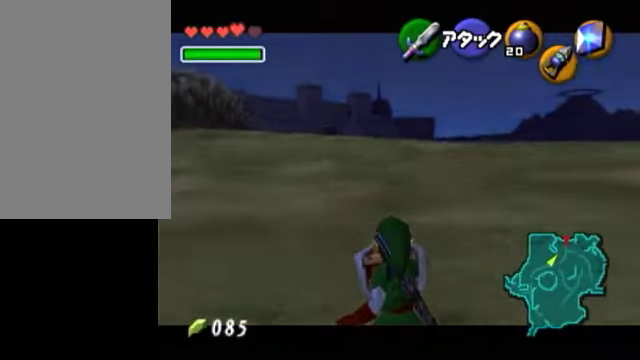
{"buttons": ["L1", "R1"], "left_stick": "center", "events": []}
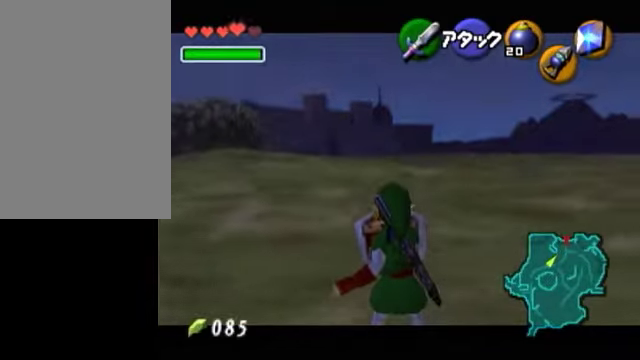
{"buttons": ["L1", "R1"], "left_stick": "center", "events": []}
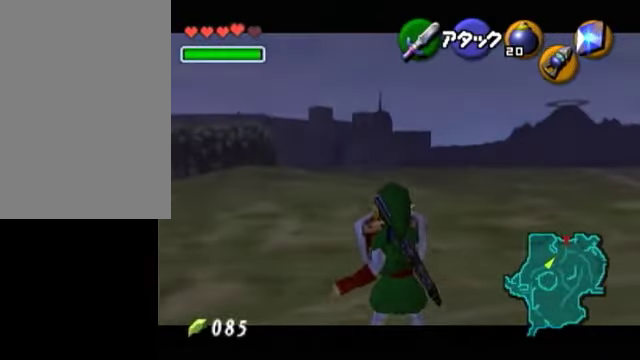
{"buttons": ["L1", "R1"], "left_stick": "center", "events": []}
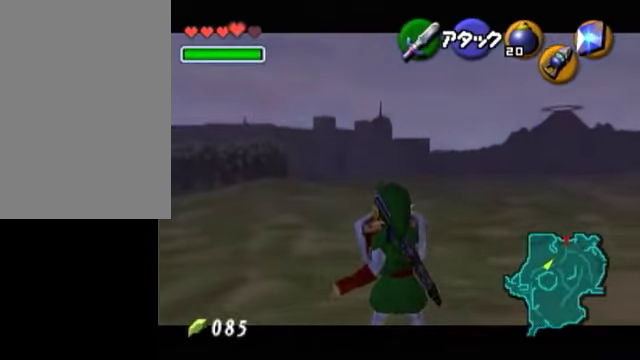
{"buttons": ["L1", "R1"], "left_stick": "center", "events": []}
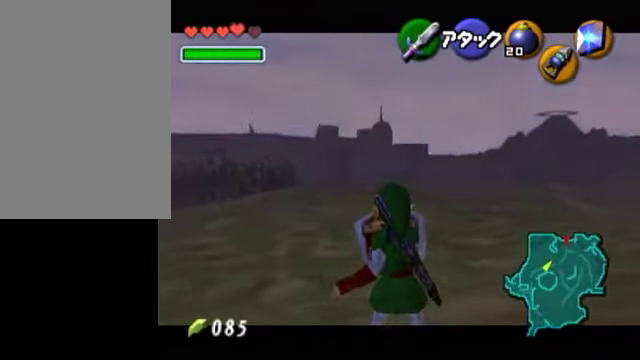
{"buttons": ["L1", "R1"], "left_stick": "center", "events": []}
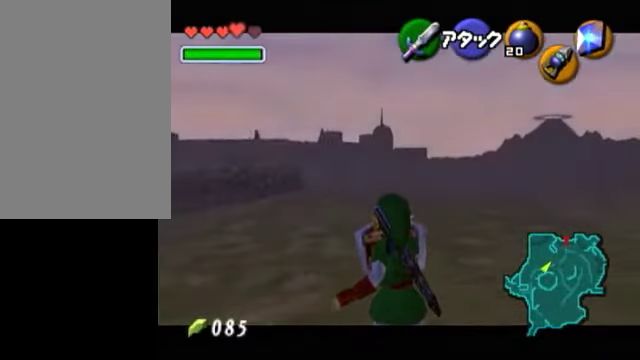
{"buttons": ["L1", "R1"], "left_stick": "center", "events": []}
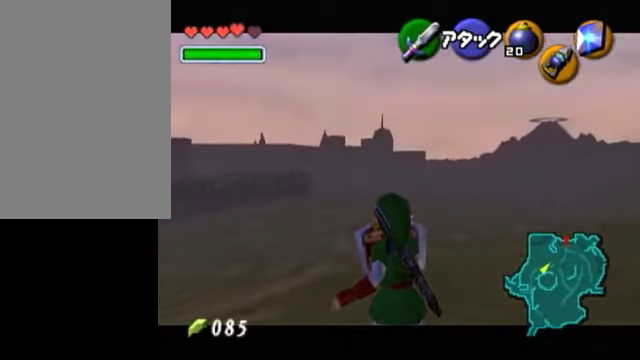
{"buttons": ["L1", "R1"], "left_stick": "center", "events": []}
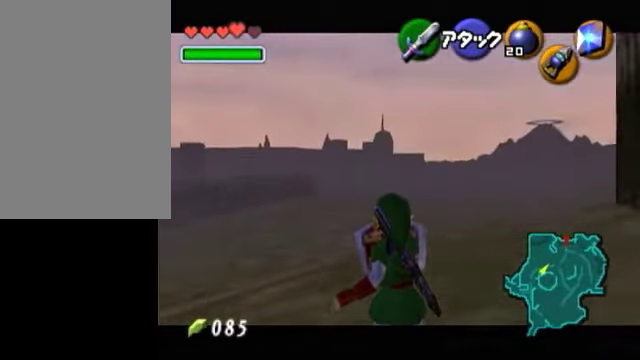
{"buttons": ["L1", "R1"], "left_stick": "center", "events": []}
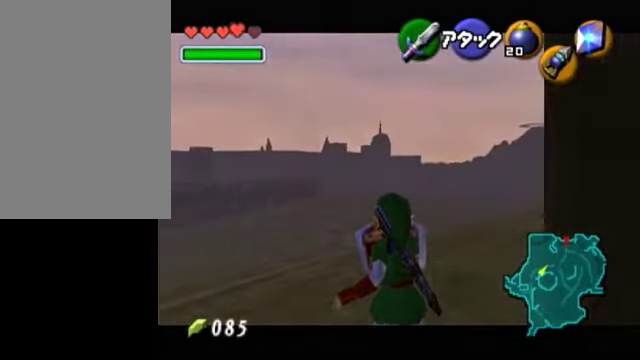
{"buttons": ["L1", "R1"], "left_stick": "center", "events": []}
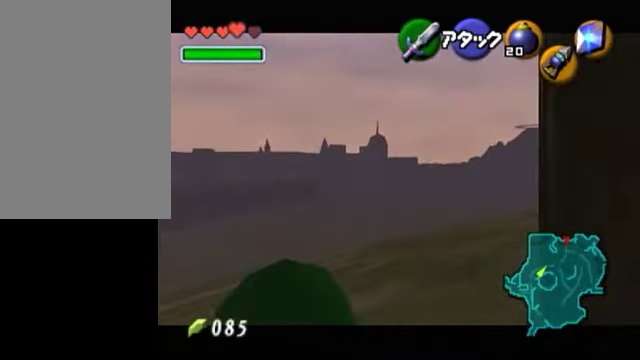
{"buttons": ["L1", "R1"], "left_stick": "center", "events": []}
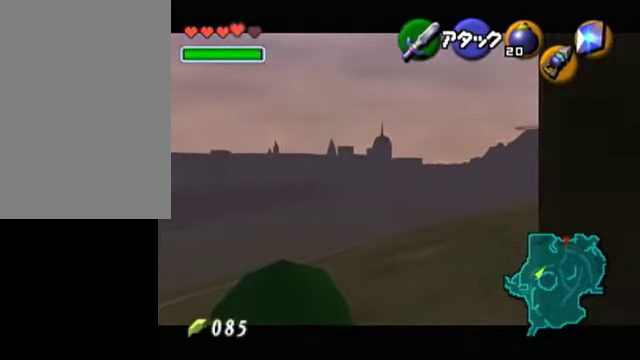
{"buttons": ["L1", "R1"], "left_stick": "center", "events": []}
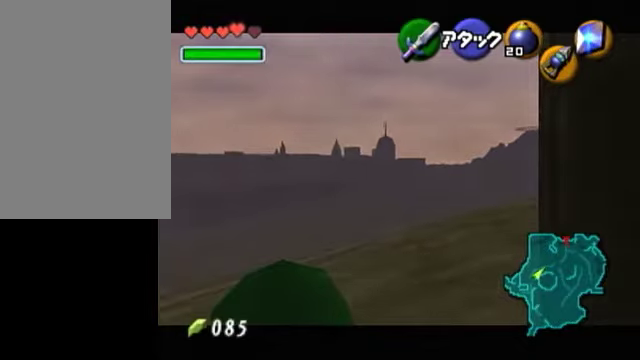
{"buttons": ["L1", "R1"], "left_stick": "center", "events": []}
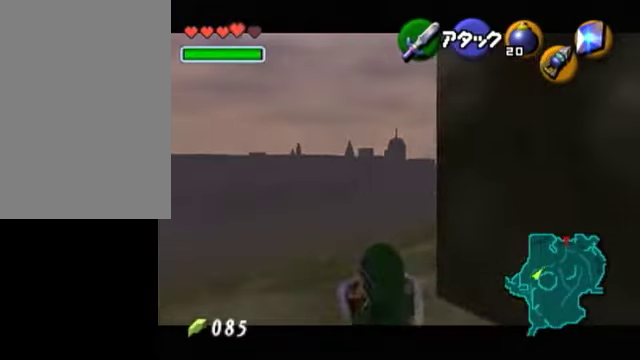
{"buttons": ["L1", "R1"], "left_stick": "center", "events": []}
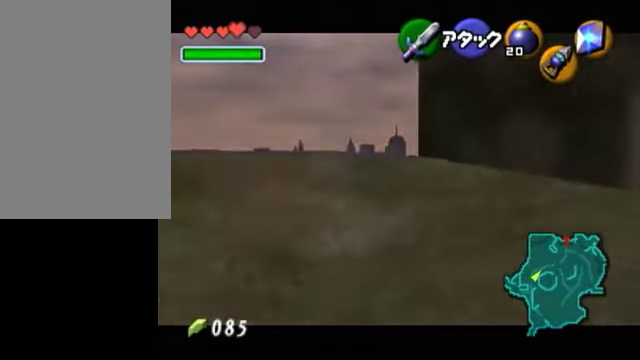
{"buttons": ["L1", "R1"], "left_stick": "center", "events": []}
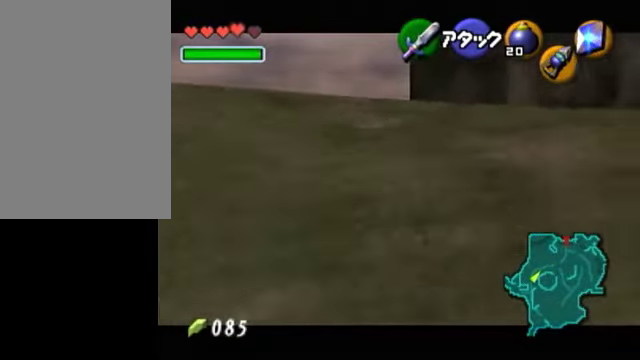
{"buttons": ["L1", "R1"], "left_stick": "center", "events": []}
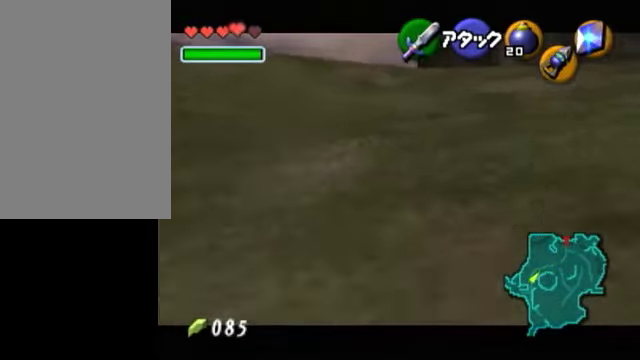
{"buttons": ["R1"], "left_stick": "center", "events": [[50, "L1", "up"]]}
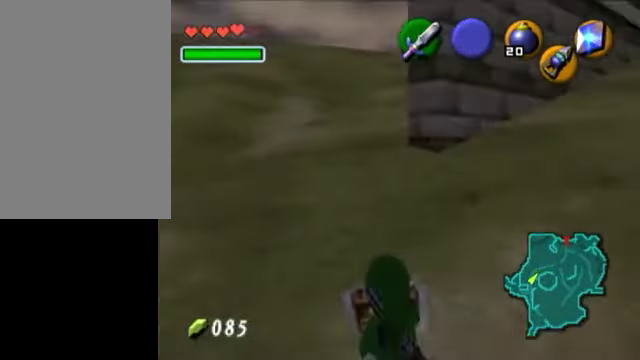
{"buttons": ["R1"], "left_stick": "center", "events": []}
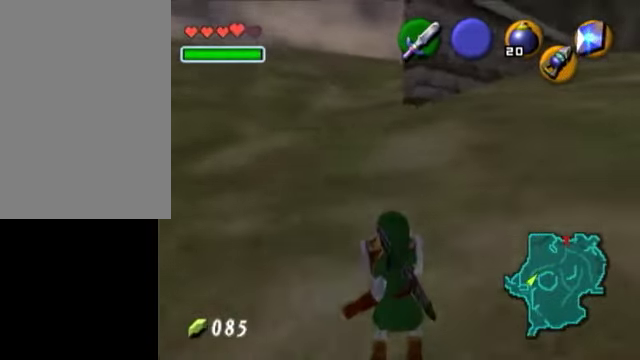
{"buttons": ["R1"], "left_stick": "center", "events": []}
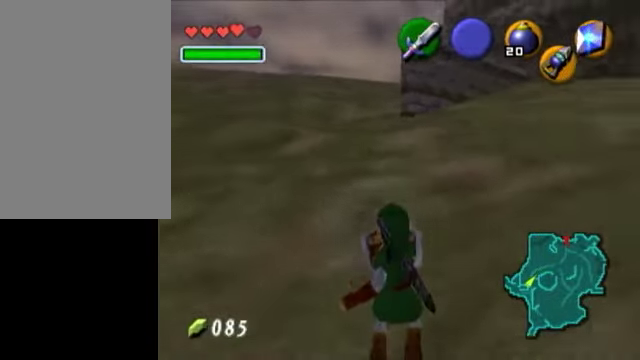
{"buttons": ["R1"], "left_stick": "center", "events": []}
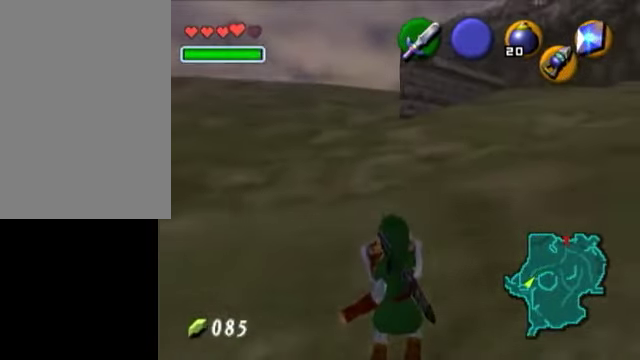
{"buttons": ["R1"], "left_stick": "center", "events": []}
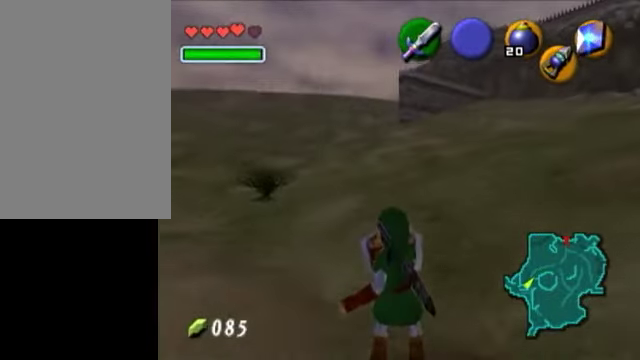
{"buttons": ["R1"], "left_stick": "center", "events": []}